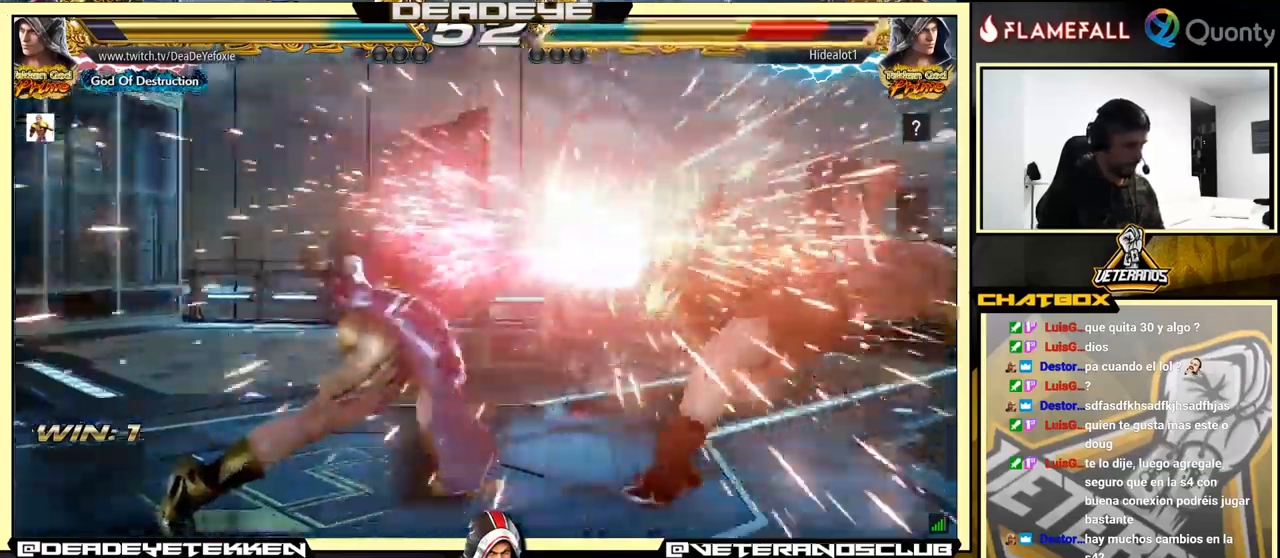
Gameplay with a controller (arcade stick); each line is a JSON object with the inputs held at the frame after it. "events" lists button and stick changes between this image and that frame as [ms after this image, input, new state], when the widget could be followed in between. Not read: L3 R3.
{"buttons": ["R1"], "left_stick": "down-right", "events": [[350, "left_stick", "down-right"], [367, "R1", "down"], [417, "R1", "up"], [467, "R1", "down"]]}
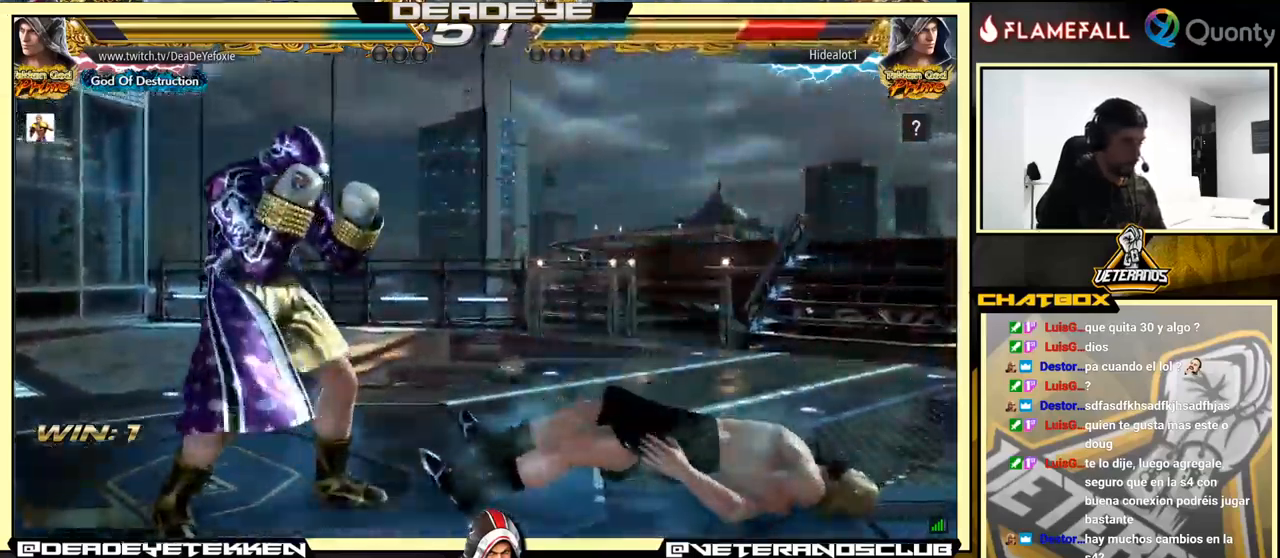
{"buttons": [], "left_stick": "center", "events": [[17, "R1", "up"], [50, "R1", "down"], [117, "left_stick", "left"], [133, "R1", "up"], [467, "left_stick", "center"]]}
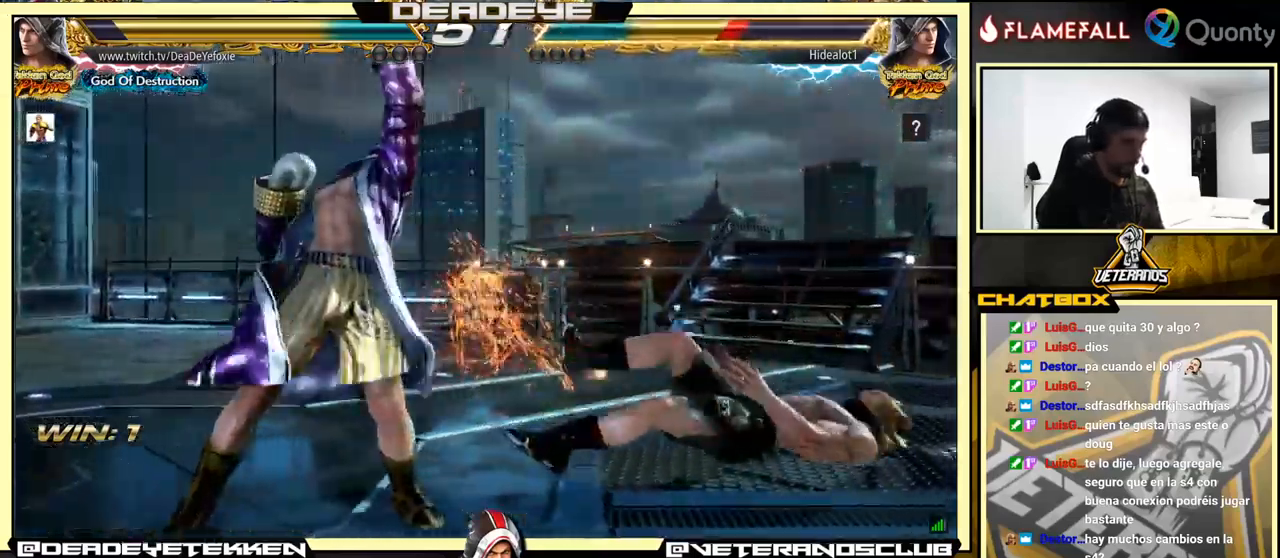
{"buttons": [], "left_stick": "right", "events": [[267, "left_stick", "right"], [350, "left_stick", "center"], [400, "left_stick", "right"]]}
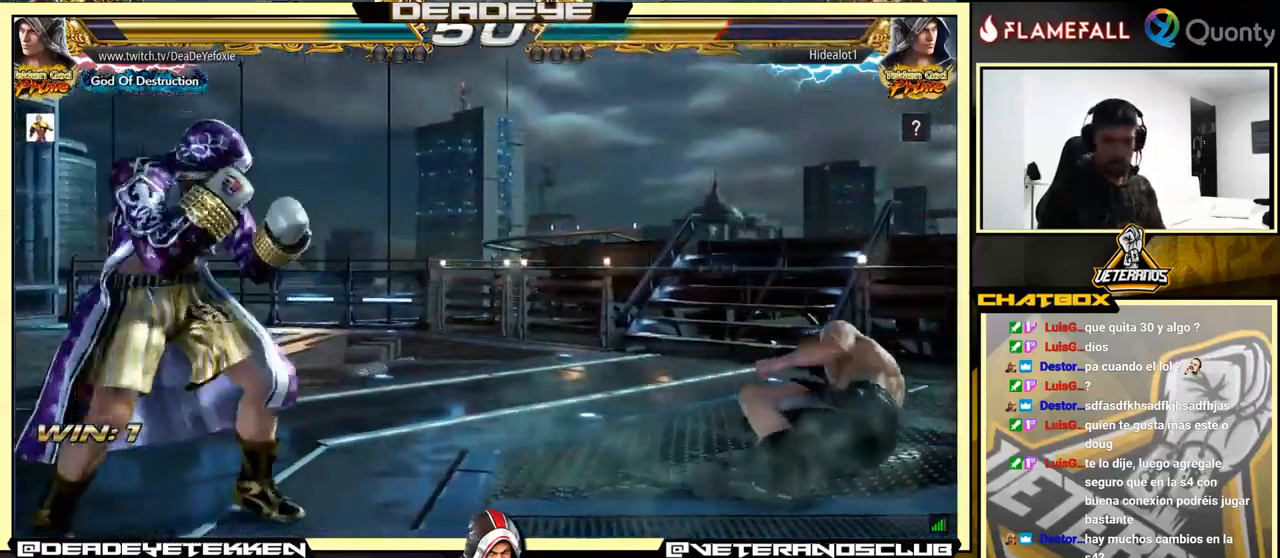
{"buttons": [], "left_stick": "left", "events": [[50, "left_stick", "down"], [217, "left_stick", "left"]]}
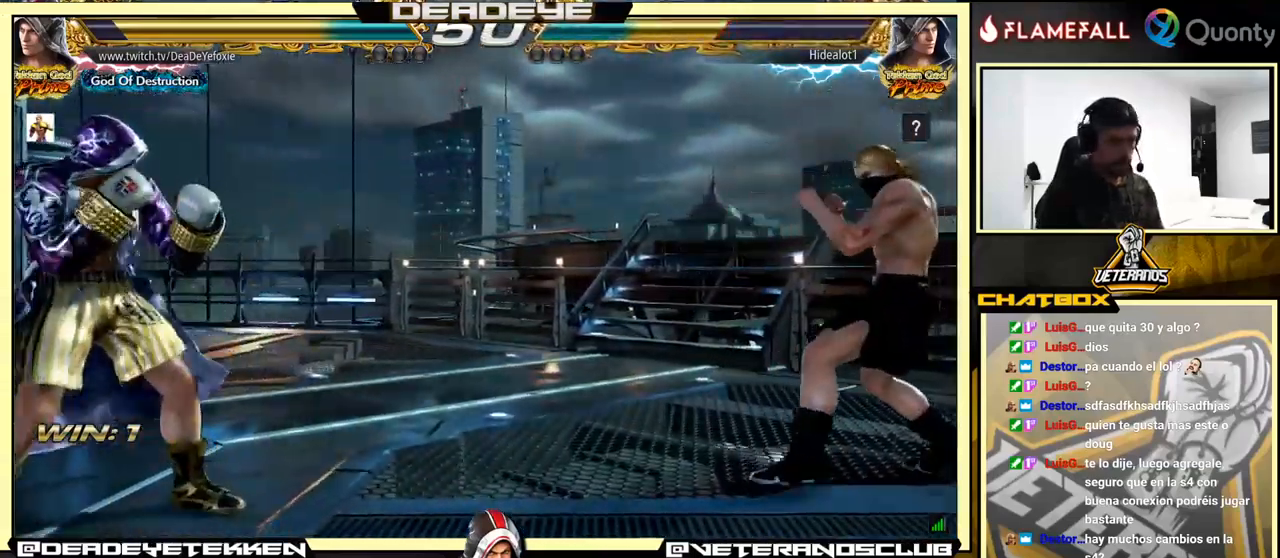
{"buttons": [], "left_stick": "center", "events": [[50, "left_stick", "center"], [183, "left_stick", "right"], [267, "left_stick", "center"], [317, "left_stick", "right"], [450, "left_stick", "left"], [500, "left_stick", "center"]]}
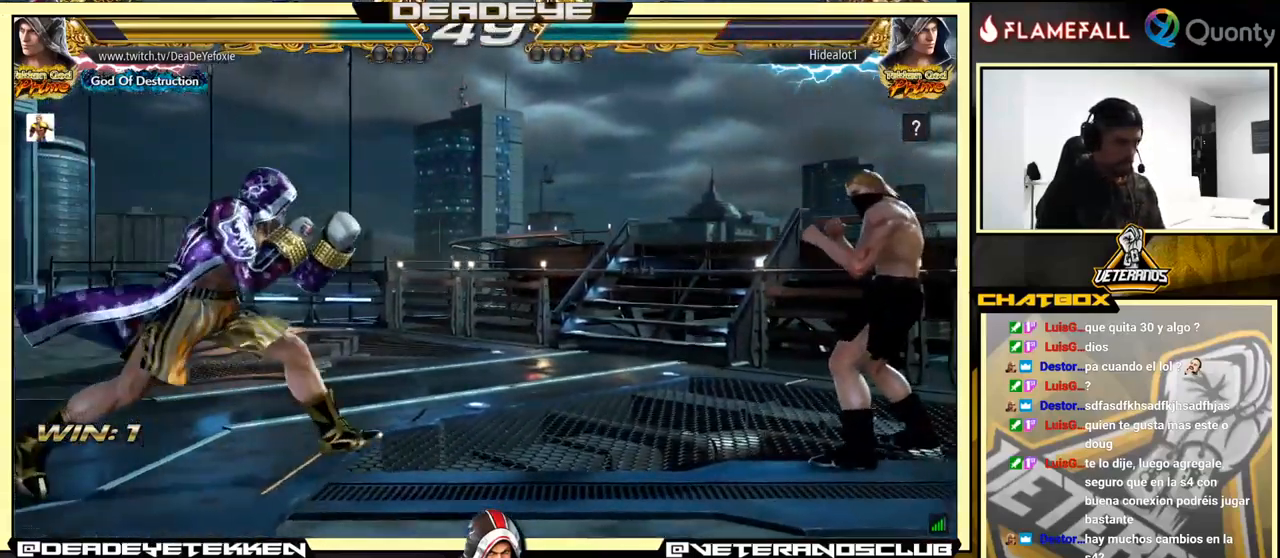
{"buttons": [], "left_stick": "center", "events": [[83, "left_stick", "left"], [167, "left_stick", "center"], [233, "left_stick", "left"], [333, "left_stick", "center"], [367, "R2", "down"], [500, "R2", "up"]]}
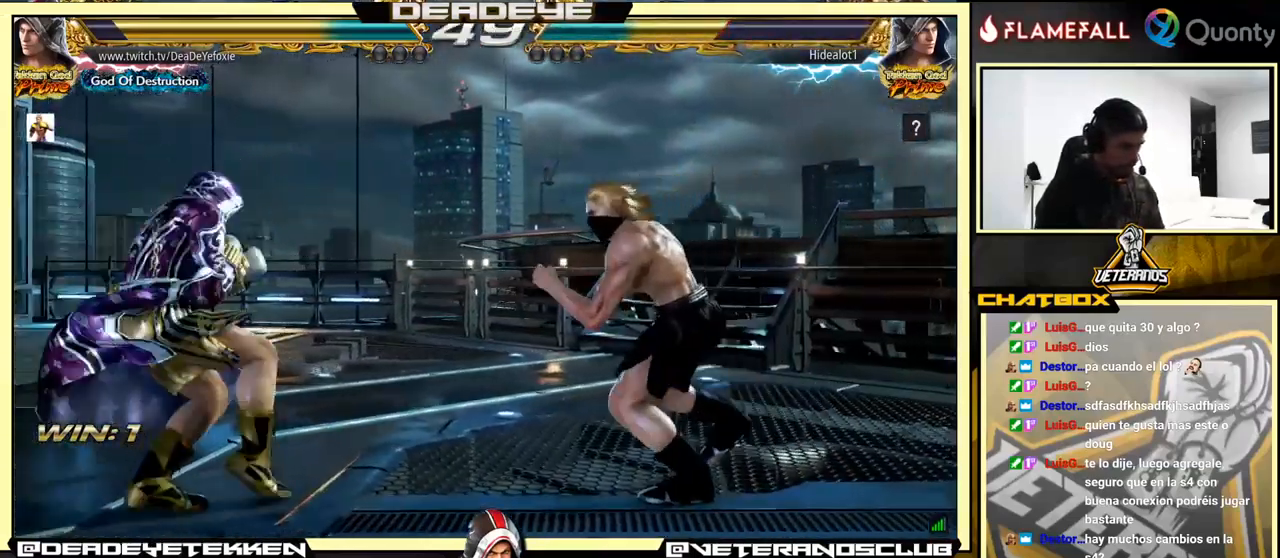
{"buttons": [], "left_stick": "center", "events": [[150, "TRIANGLE", "down"], [267, "TRIANGLE", "up"], [317, "left_stick", "left"], [500, "left_stick", "center"]]}
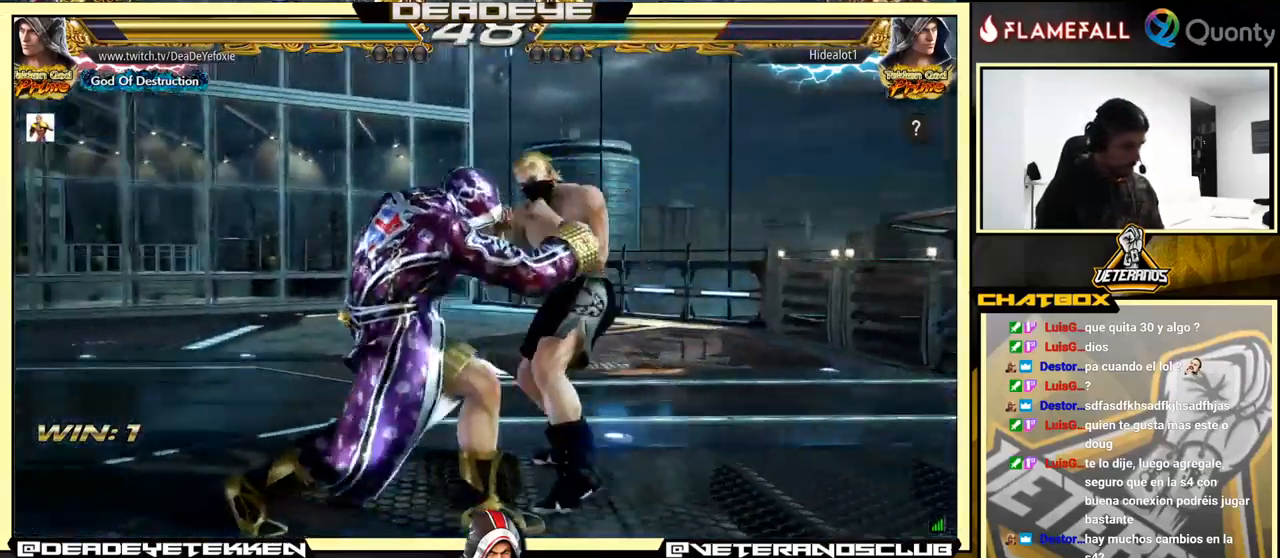
{"buttons": [], "left_stick": "left", "events": [[67, "left_stick", "left"]]}
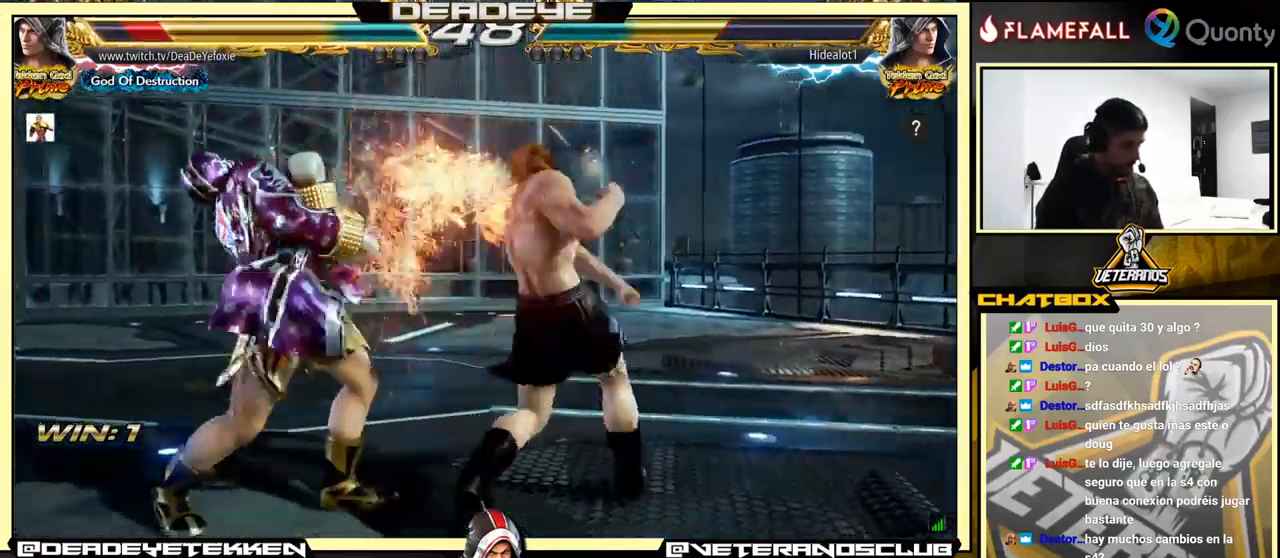
{"buttons": [], "left_stick": "center", "events": [[400, "left_stick", "center"]]}
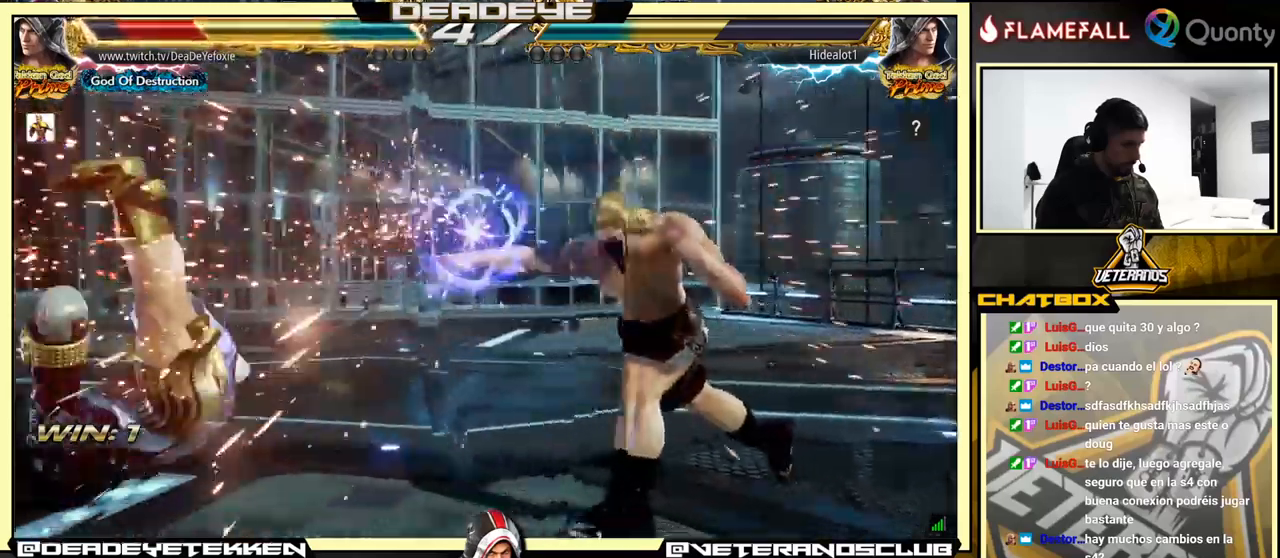
{"buttons": [], "left_stick": "down-left", "events": [[300, "left_stick", "up"], [434, "left_stick", "down-left"]]}
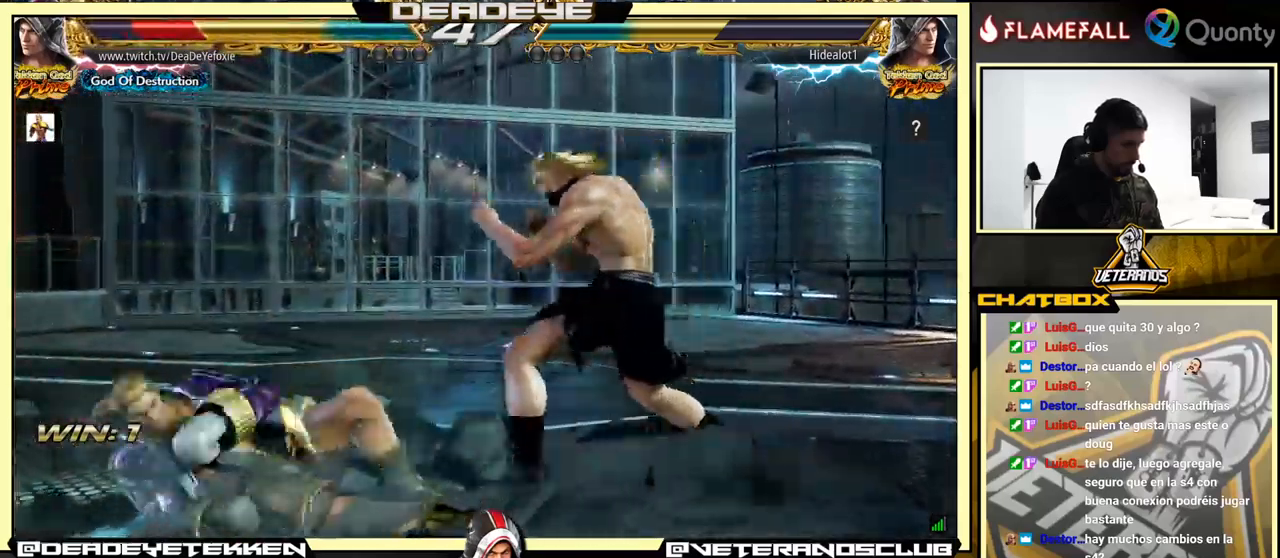
{"buttons": [], "left_stick": "left", "events": [[134, "left_stick", "left"]]}
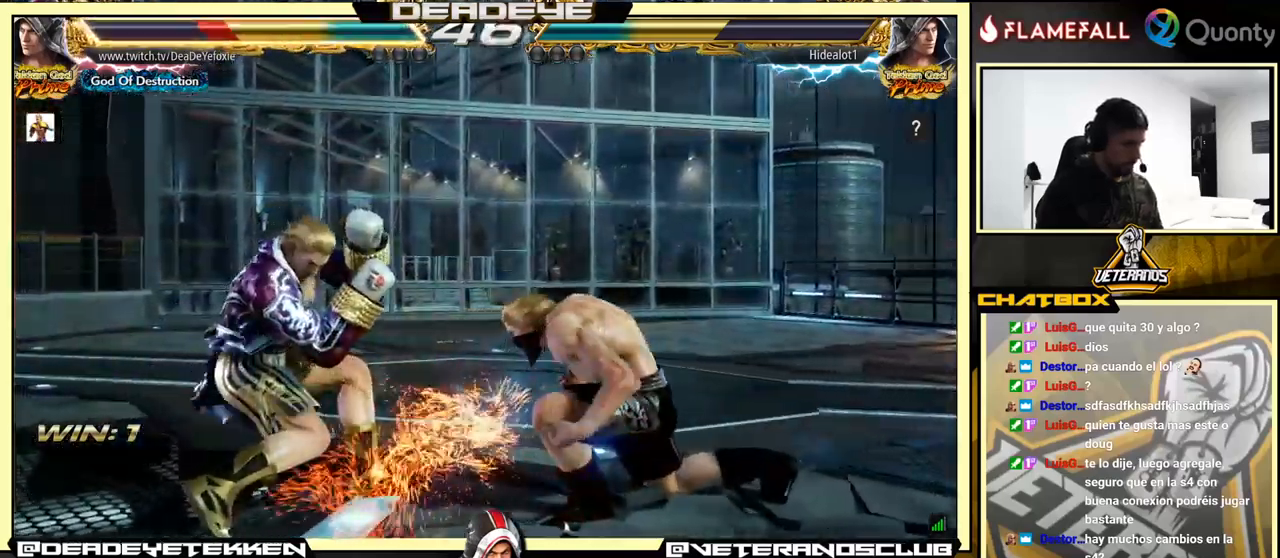
{"buttons": [], "left_stick": "left", "events": [[84, "left_stick", "center"], [250, "left_stick", "down"], [300, "left_stick", "center"], [467, "left_stick", "left"]]}
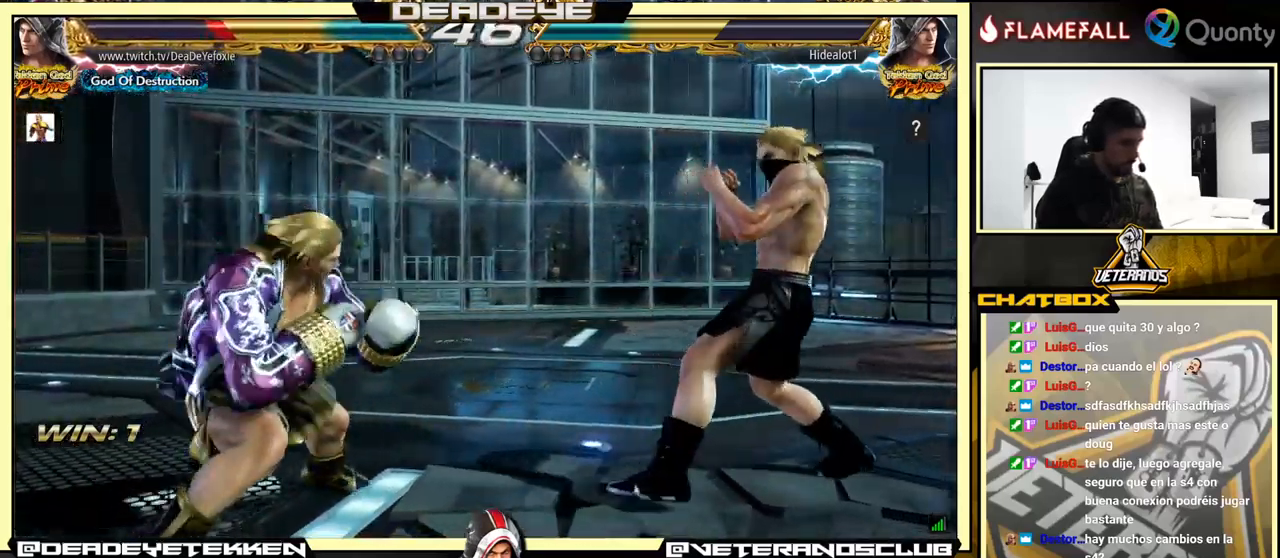
{"buttons": [], "left_stick": "left", "events": [[234, "left_stick", "right"], [300, "left_stick", "center"], [434, "left_stick", "left"]]}
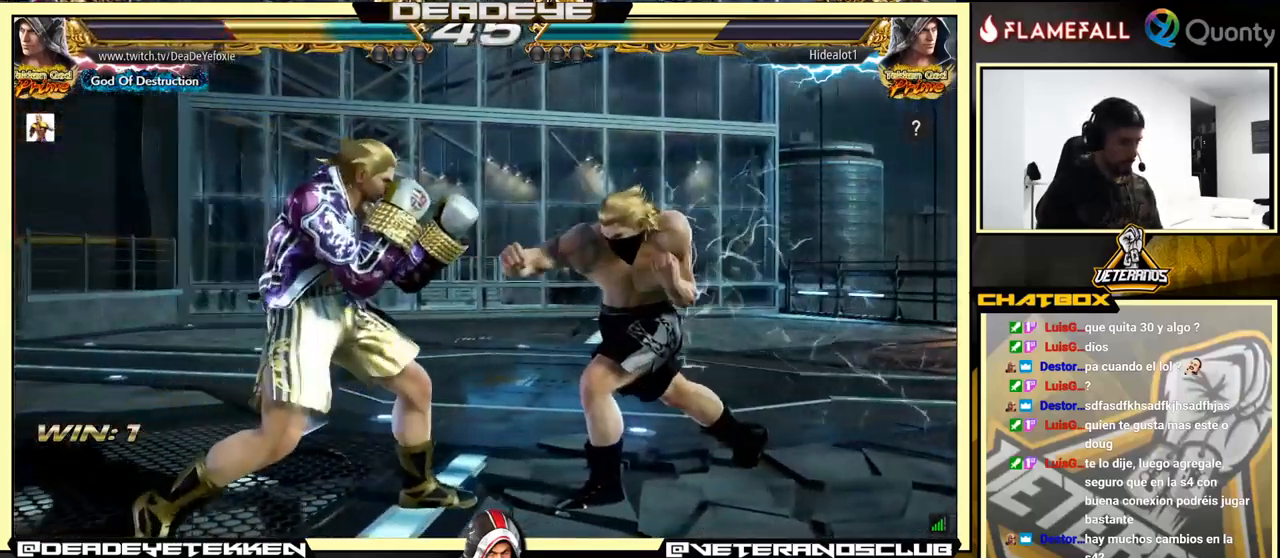
{"buttons": [], "left_stick": "right", "events": [[167, "left_stick", "right"], [234, "left_stick", "center"], [300, "left_stick", "right"], [400, "left_stick", "left"], [484, "left_stick", "right"]]}
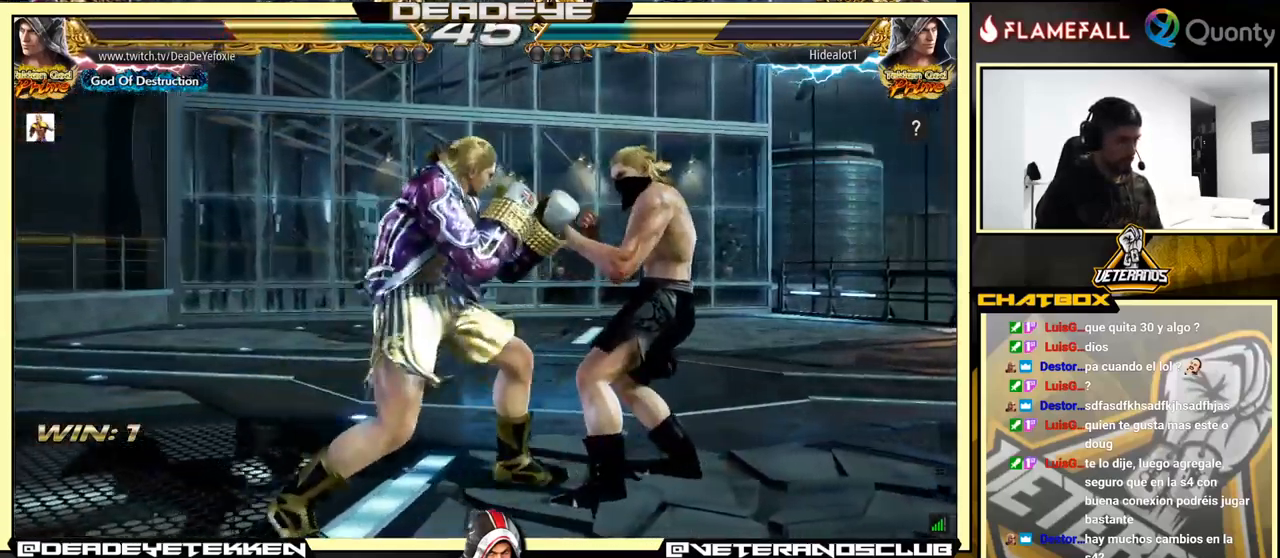
{"buttons": [], "left_stick": "left", "events": [[50, "left_stick", "center"], [100, "left_stick", "left"], [117, "R2", "down"], [184, "R2", "up"], [217, "TRIANGLE", "down"], [217, "left_stick", "center"], [267, "TRIANGLE", "up"], [317, "left_stick", "left"], [400, "left_stick", "center"], [467, "left_stick", "left"]]}
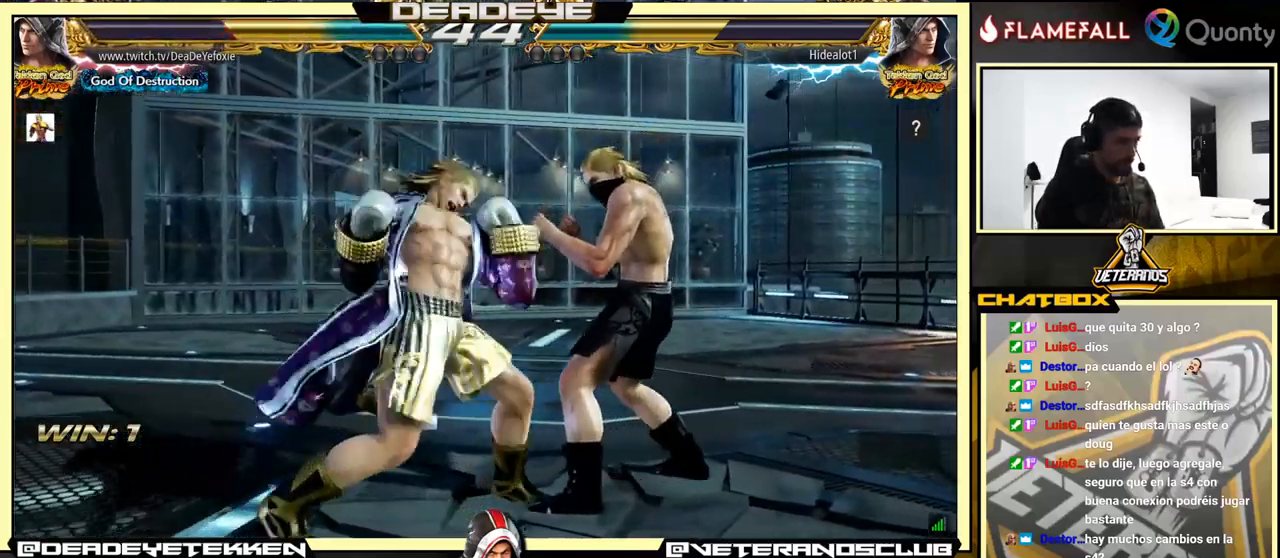
{"buttons": [], "left_stick": "left", "events": [[134, "left_stick", "center"], [434, "left_stick", "left"]]}
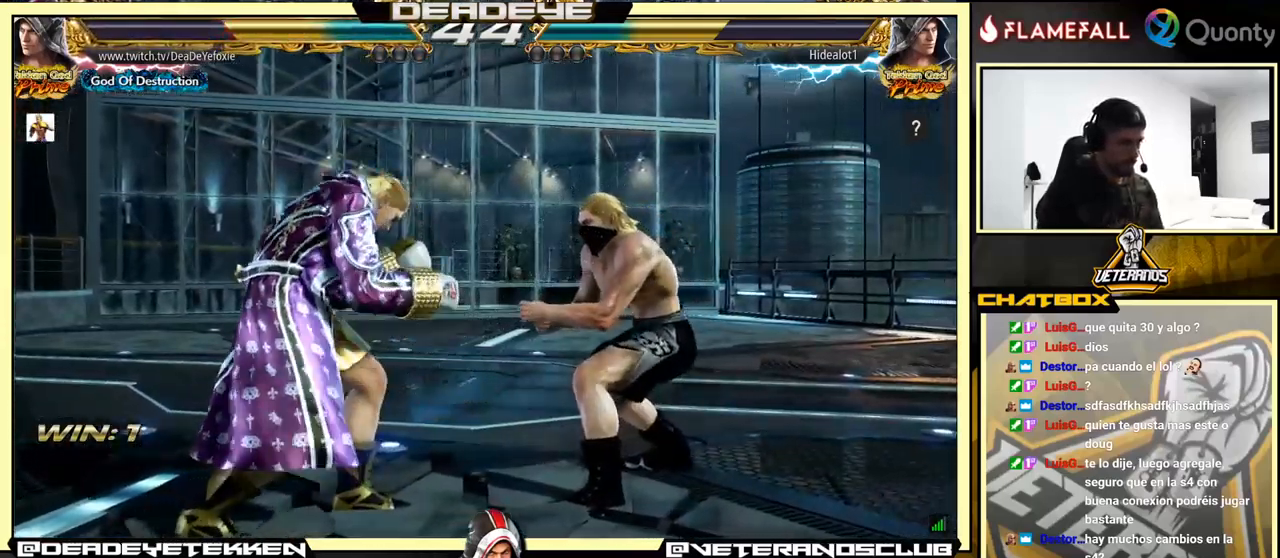
{"buttons": [], "left_stick": "left", "events": [[34, "left_stick", "center"], [84, "left_stick", "left"]]}
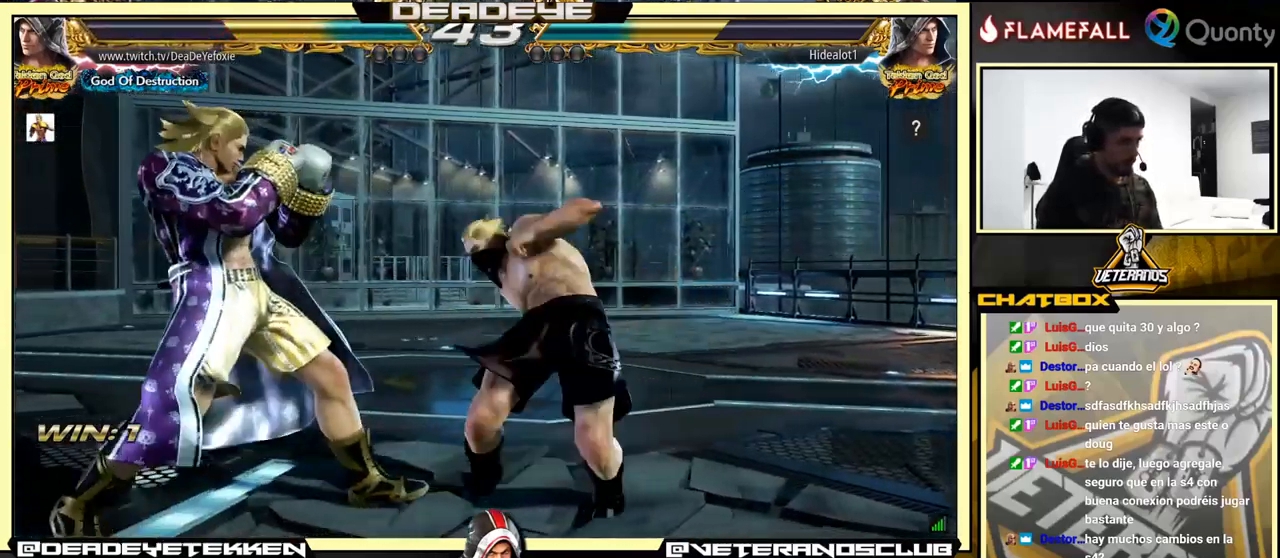
{"buttons": ["CROSS"], "left_stick": "down-right", "events": [[200, "left_stick", "center"], [250, "left_stick", "down-right"], [267, "TRIANGLE", "down"], [467, "CROSS", "down"], [467, "TRIANGLE", "up"]]}
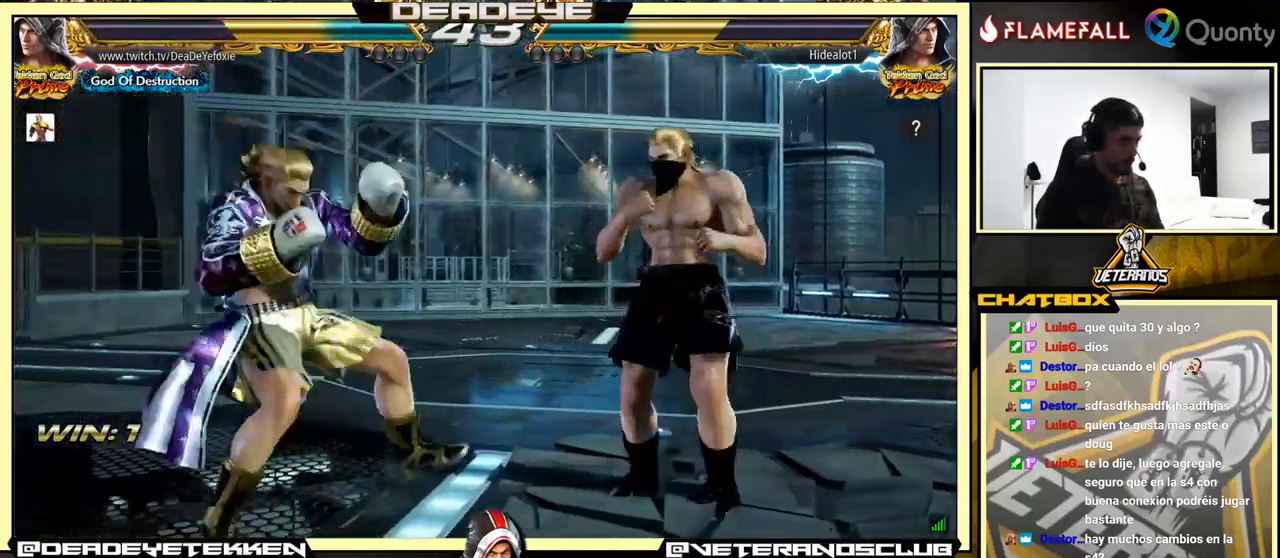
{"buttons": [], "left_stick": "center", "events": [[84, "left_stick", "right"], [284, "CROSS", "up"], [301, "left_stick", "center"], [384, "TRIANGLE", "down"], [434, "TRIANGLE", "up"]]}
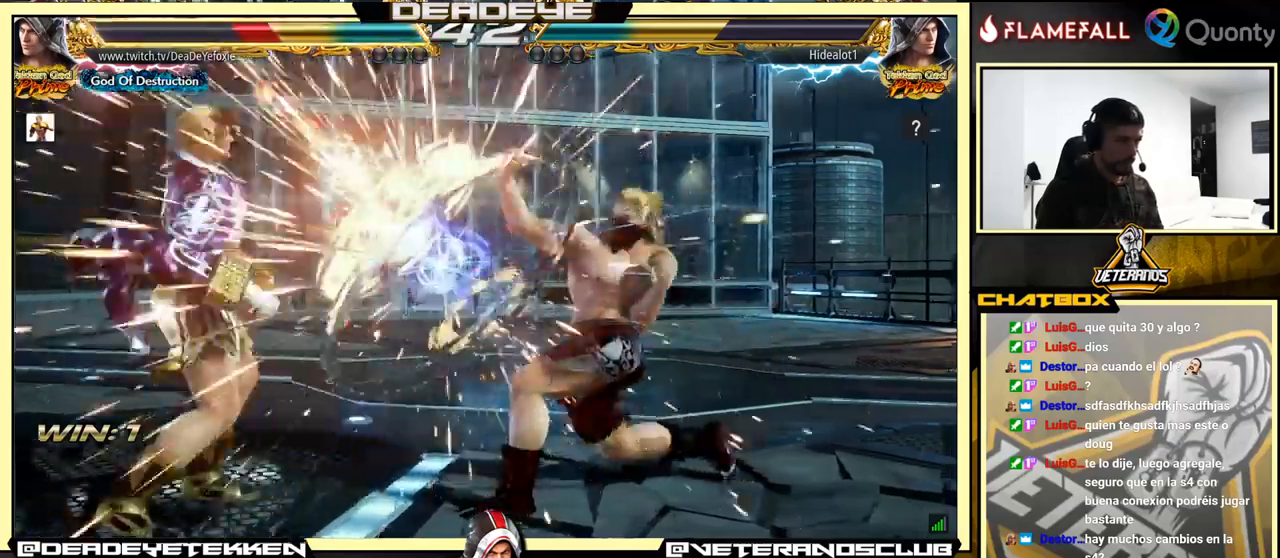
{"buttons": [], "left_stick": "center", "events": []}
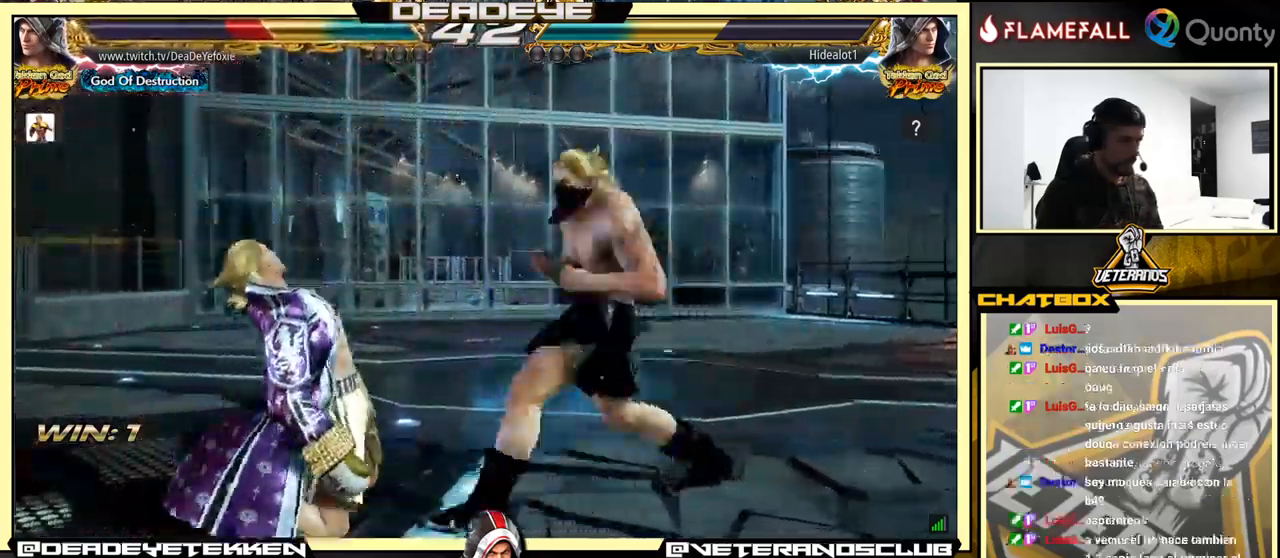
{"buttons": [], "left_stick": "center", "events": []}
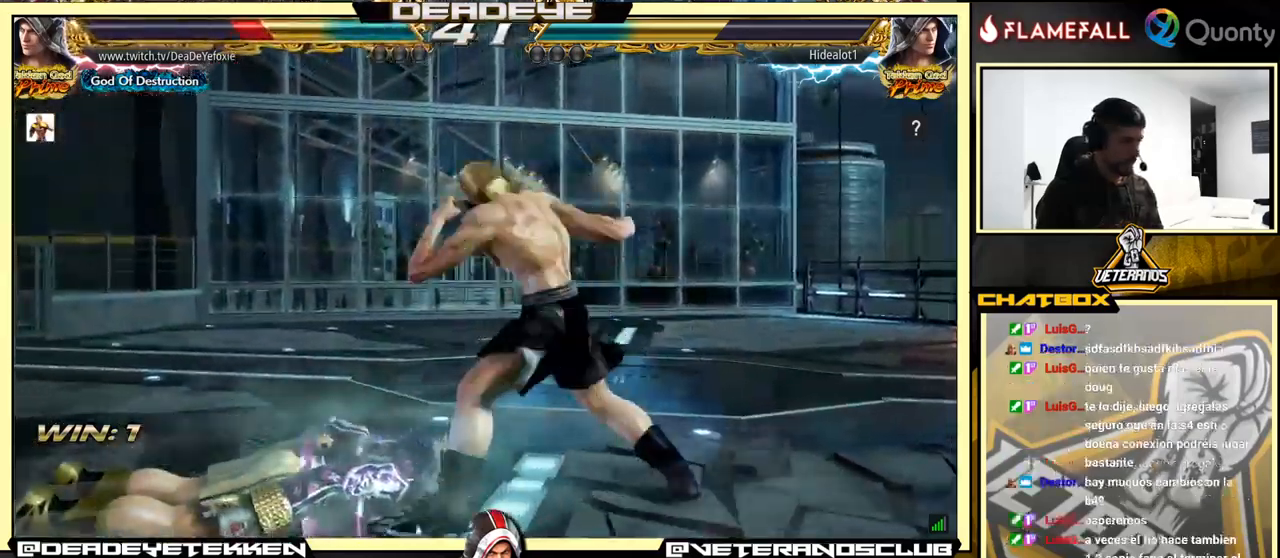
{"buttons": [], "left_stick": "center", "events": [[133, "left_stick", "up"], [266, "left_stick", "center"]]}
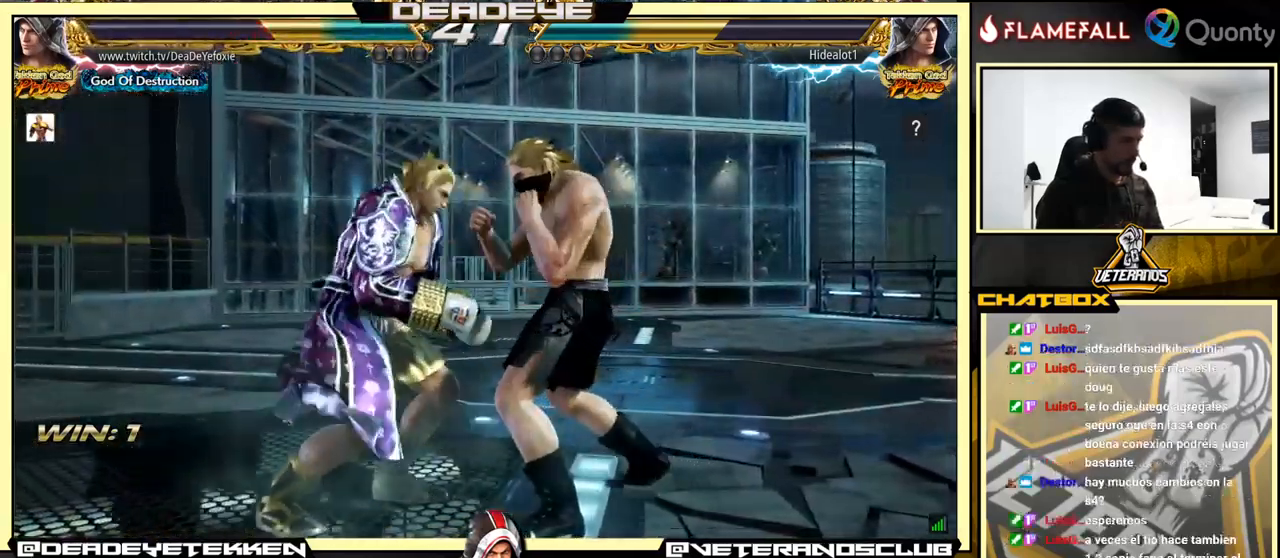
{"buttons": [], "left_stick": "center", "events": []}
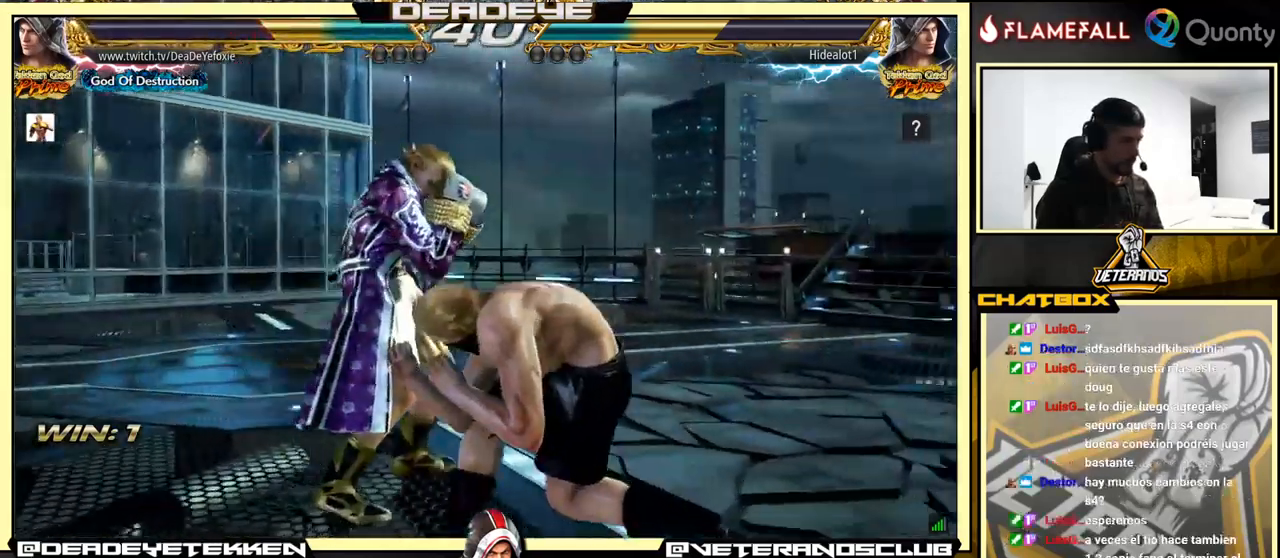
{"buttons": [], "left_stick": "left", "events": [[100, "left_stick", "left"]]}
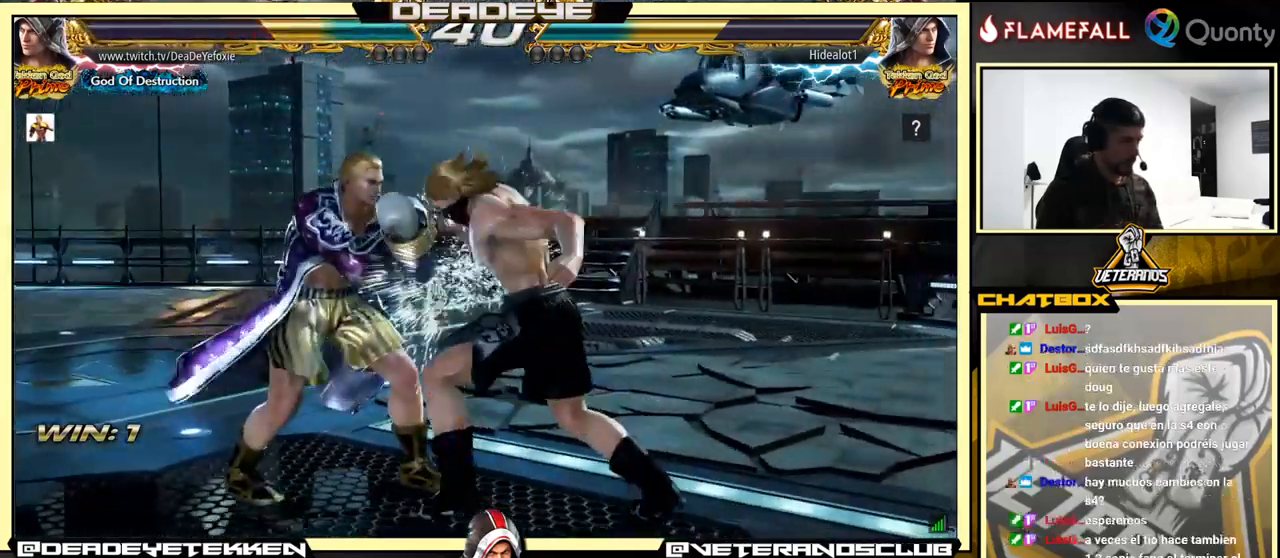
{"buttons": [], "left_stick": "down-right", "events": [[333, "left_stick", "down-right"], [350, "SQUARE", "down"], [400, "SQUARE", "up"]]}
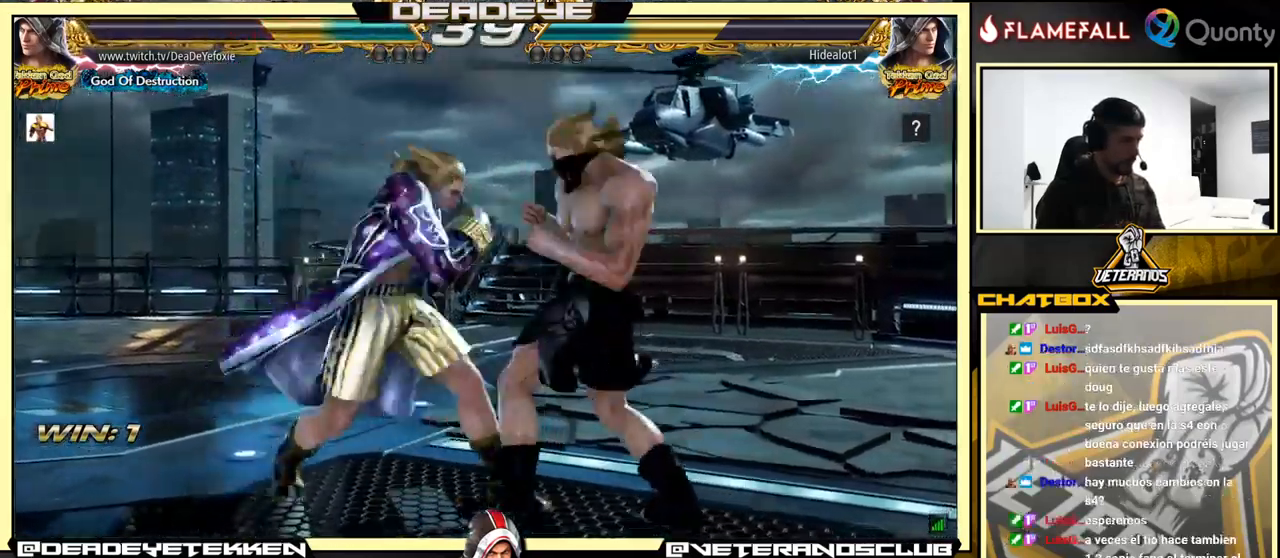
{"buttons": [], "left_stick": "center", "events": [[50, "left_stick", "left"], [383, "left_stick", "center"], [416, "SQUARE", "down"], [483, "SQUARE", "up"]]}
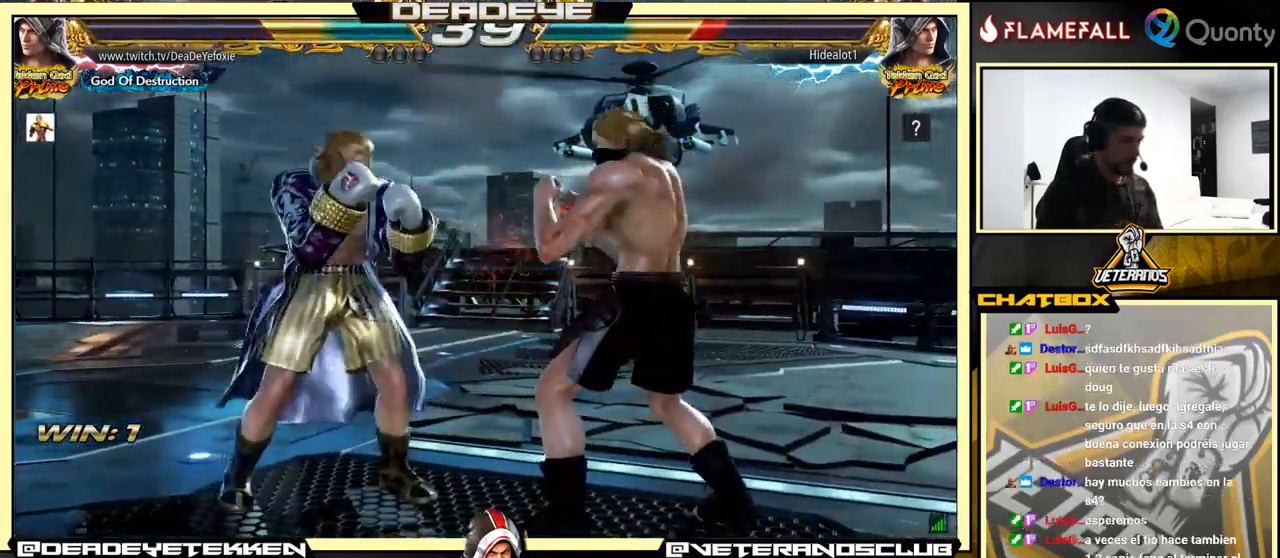
{"buttons": ["TRIANGLE"], "left_stick": "down-right", "events": [[250, "left_stick", "up"], [333, "left_stick", "center"], [466, "left_stick", "down-right"], [483, "TRIANGLE", "down"]]}
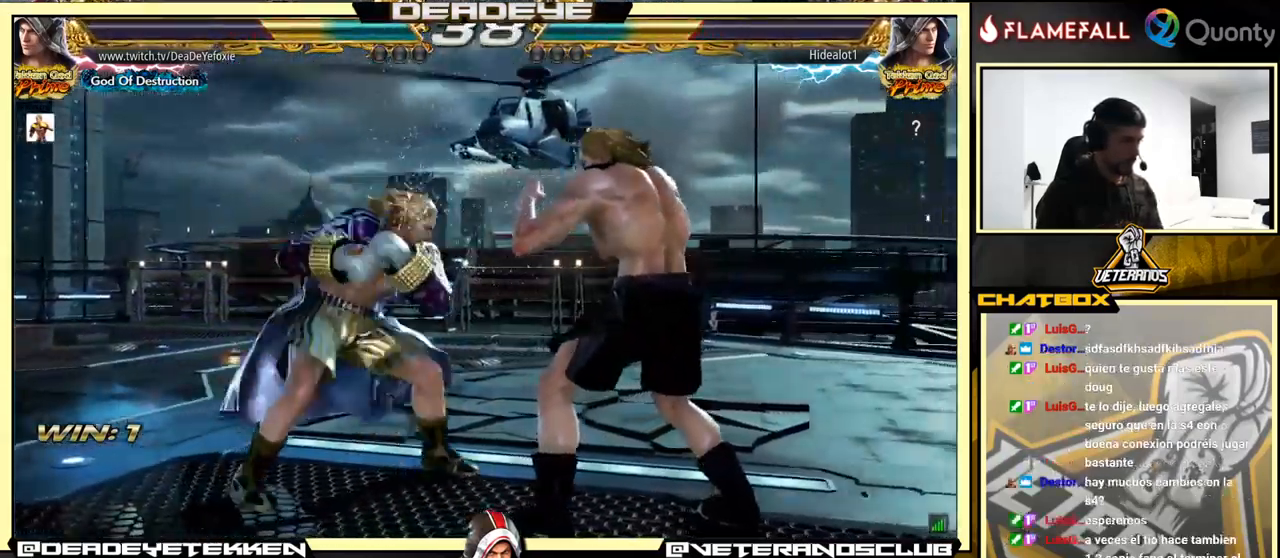
{"buttons": [], "left_stick": "down-left", "events": [[83, "TRIANGLE", "up"], [100, "CROSS", "down"], [250, "CROSS", "up"], [433, "left_stick", "down-left"]]}
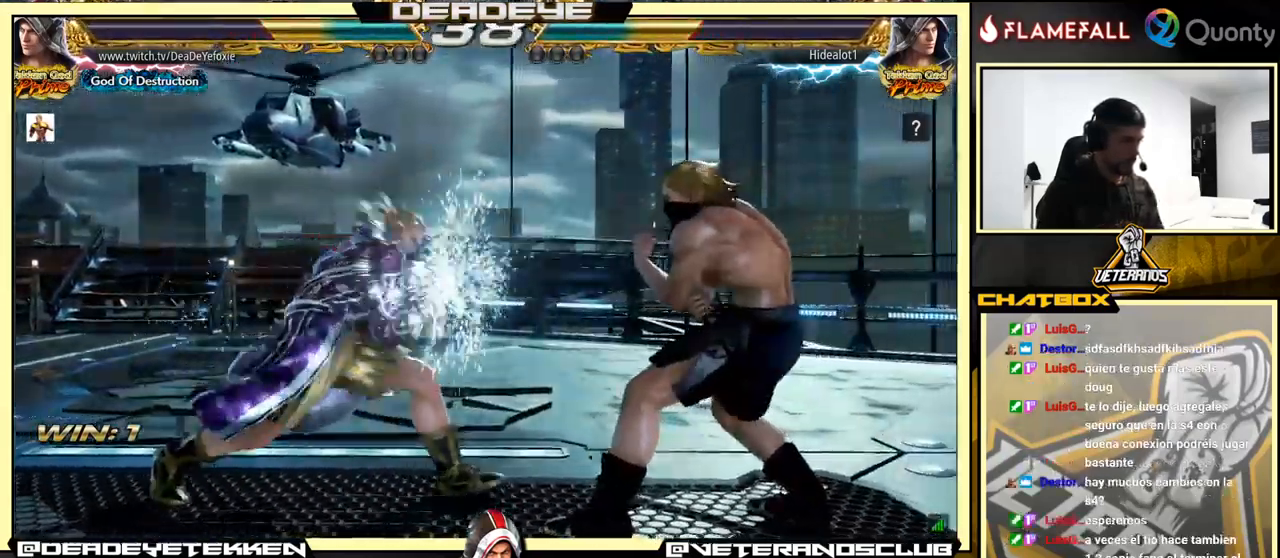
{"buttons": [], "left_stick": "left", "events": [[316, "left_stick", "center"], [366, "left_stick", "left"]]}
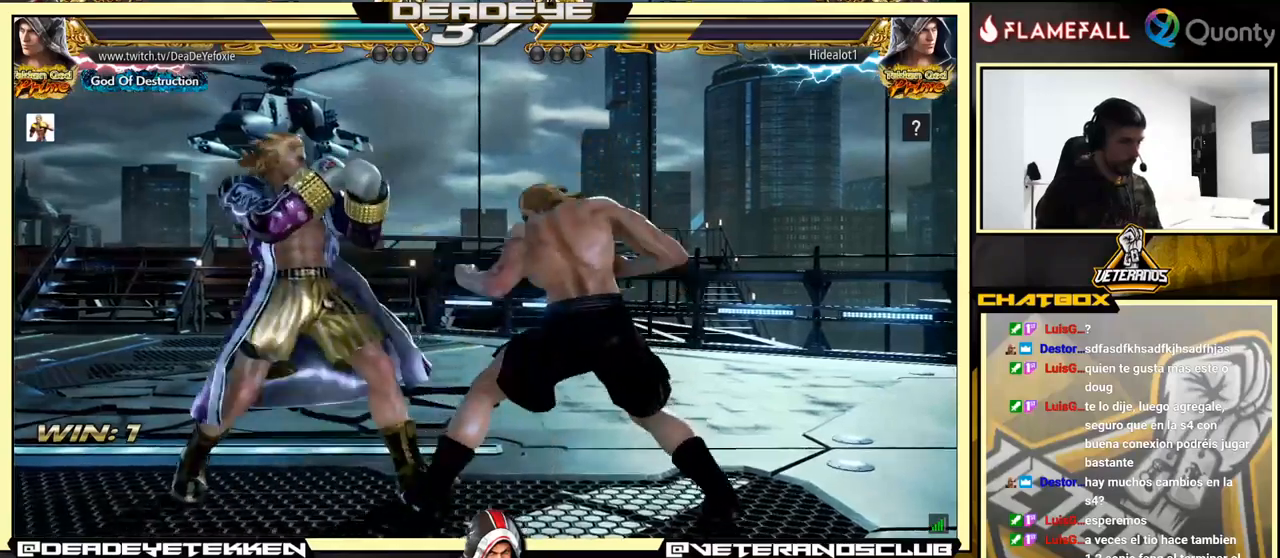
{"buttons": [], "left_stick": "left", "events": [[133, "left_stick", "down"], [333, "left_stick", "down-right"], [483, "left_stick", "left"]]}